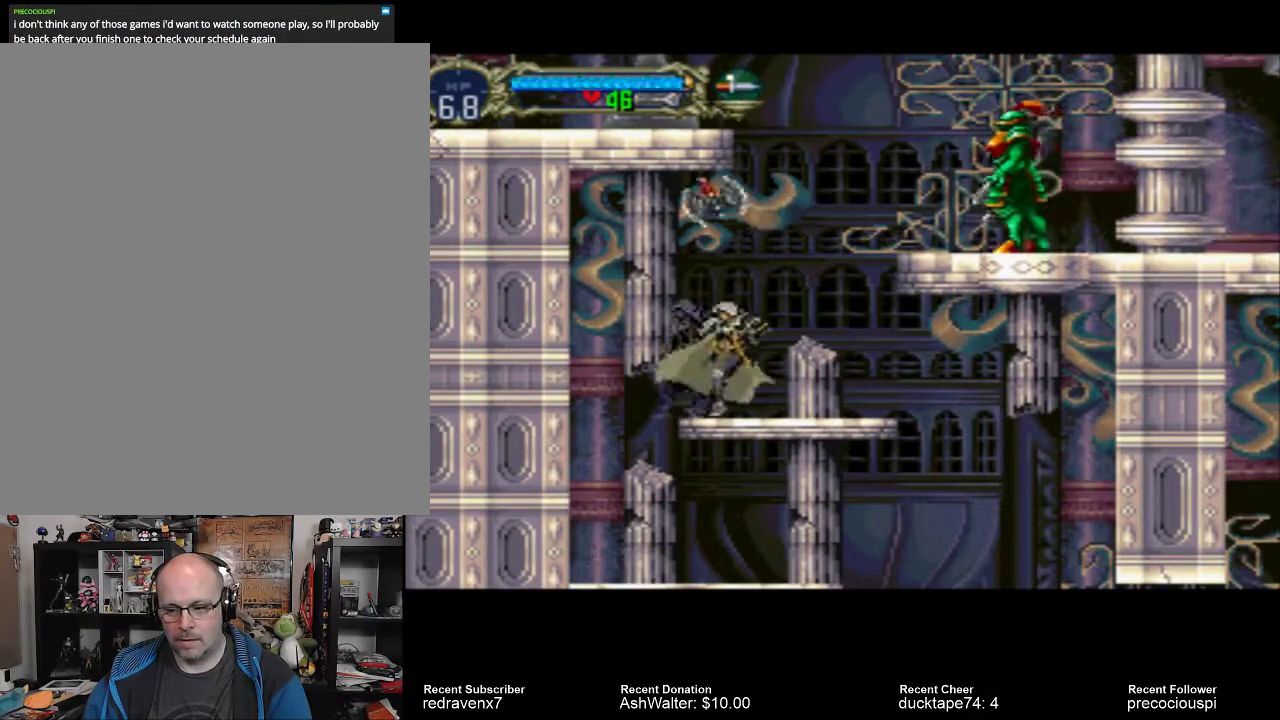
Gameplay with a controller (PlayStation layout); each line is a JSON object with the inputs held at the frame after it. "events" lists button and stick changes between this image and that frame as [ms after this image, input, new state], when the widget could be followed in between. Not read: L3 R3.
{"buttons": [], "left_stick": "center", "right_stick": "center", "events": []}
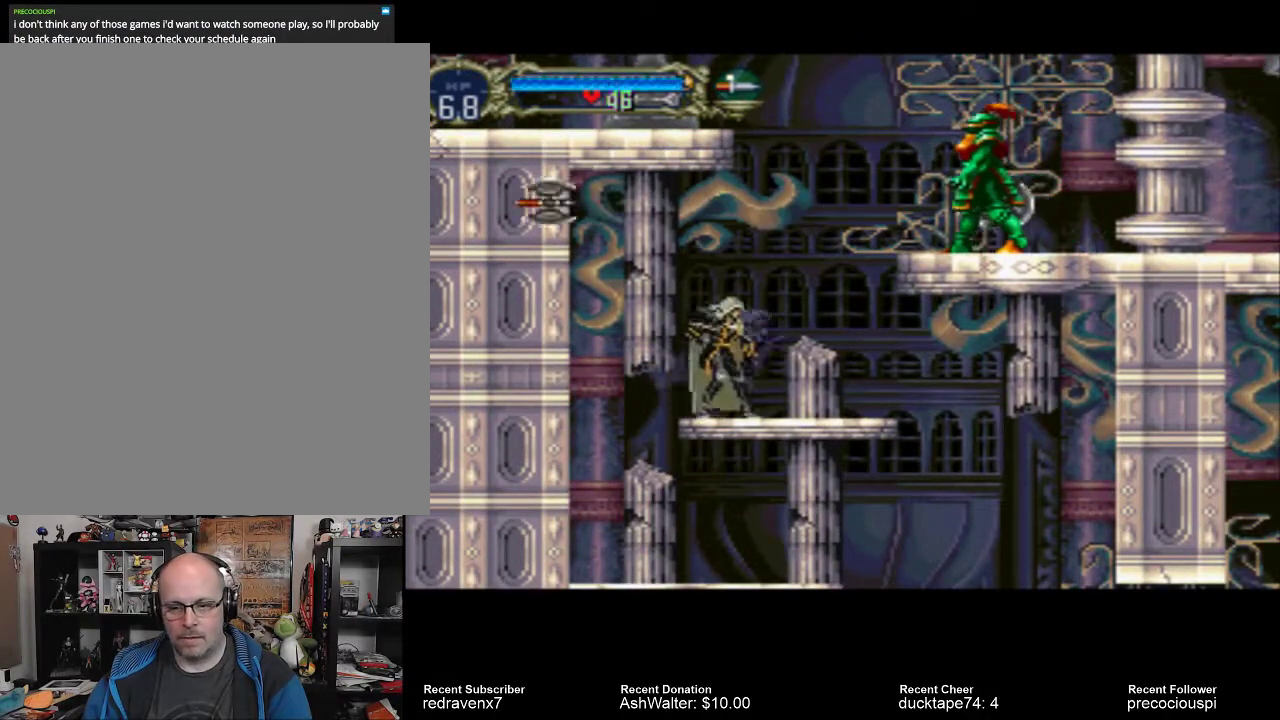
{"buttons": ["SQUARE"], "left_stick": "center", "right_stick": "center", "events": [[200, "CROSS", "down"], [400, "CROSS", "up"], [433, "SQUARE", "down"]]}
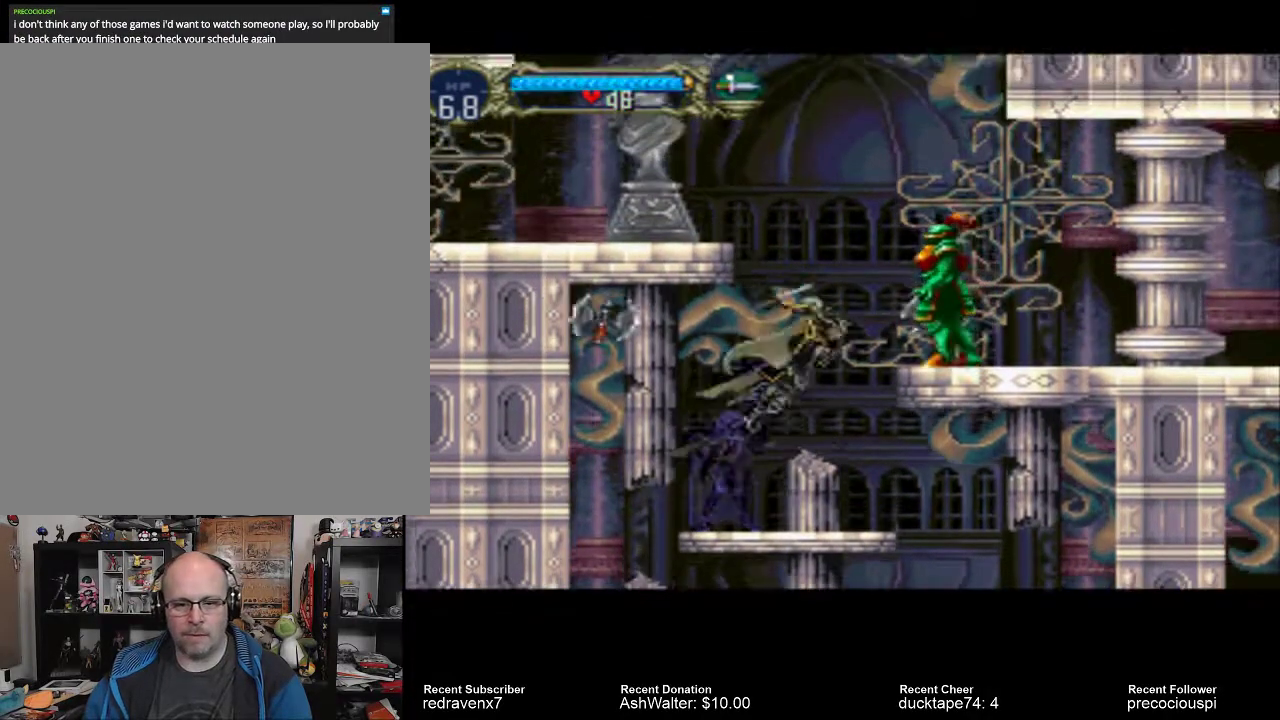
{"buttons": [], "left_stick": "center", "right_stick": "center", "events": [[33, "SQUARE", "up"], [333, "SQUARE", "down"], [467, "SQUARE", "up"]]}
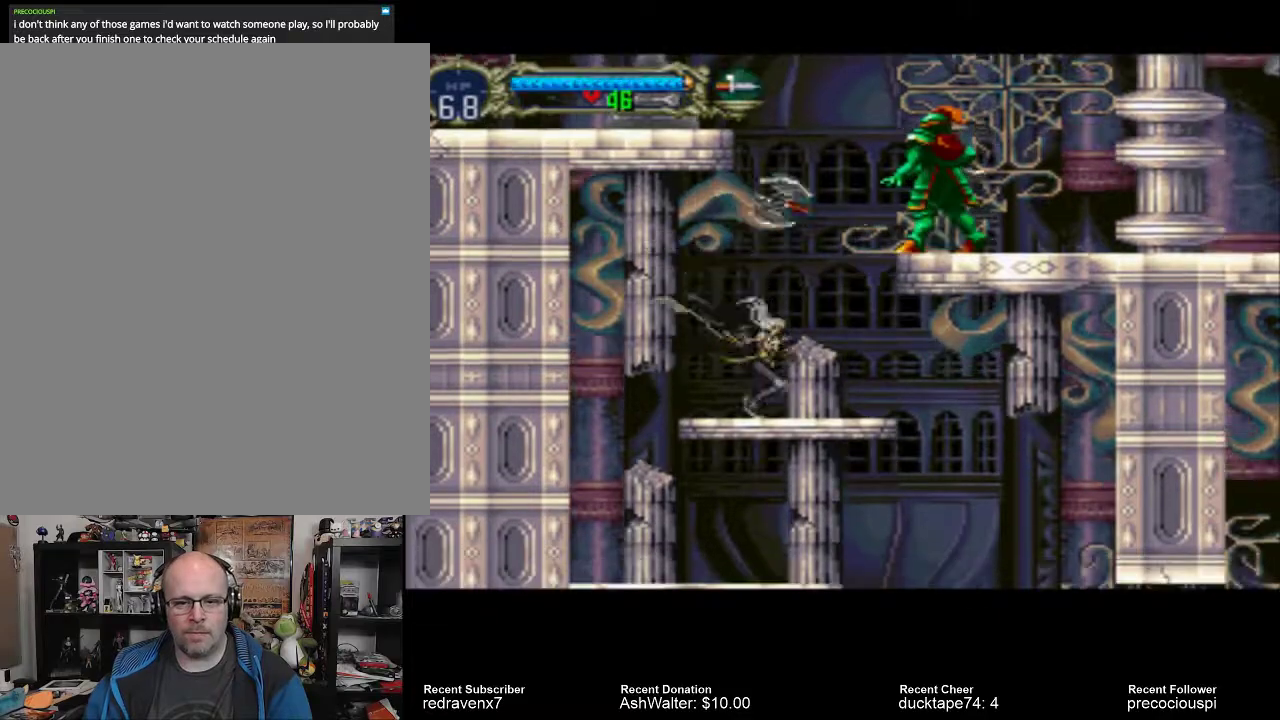
{"buttons": ["CROSS"], "left_stick": "center", "right_stick": "center", "events": [[400, "CROSS", "down"]]}
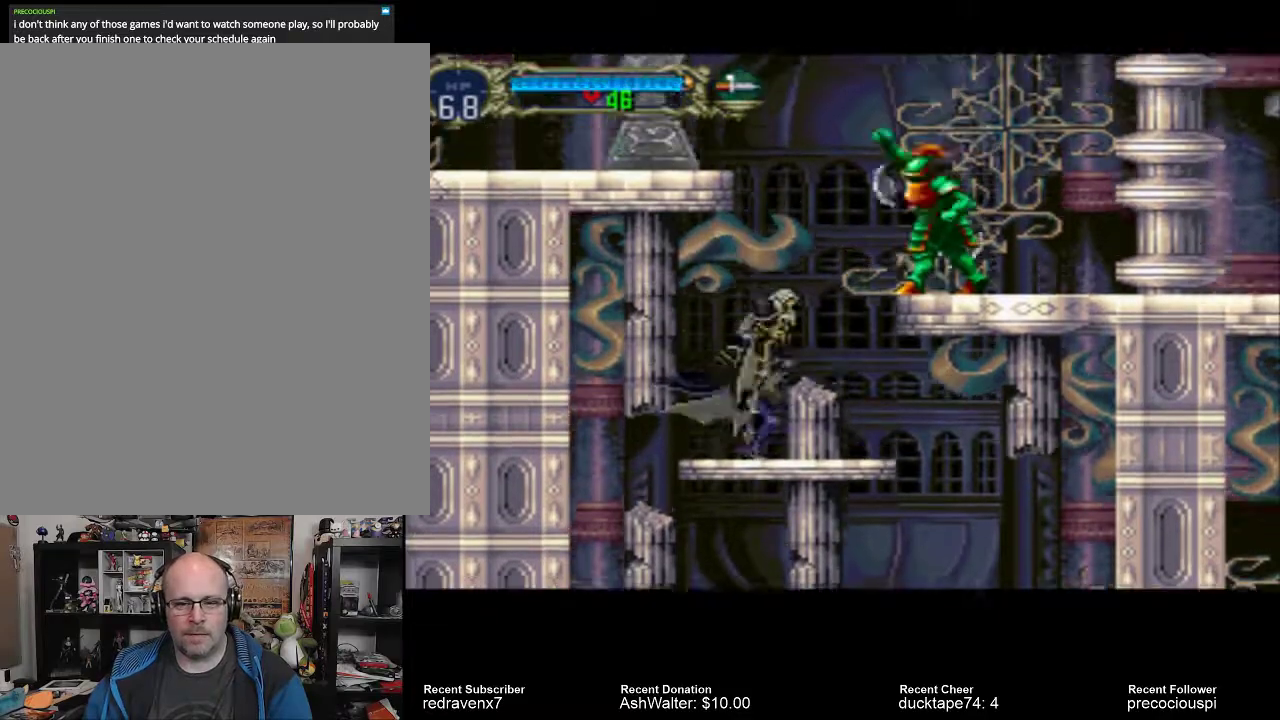
{"buttons": [], "left_stick": "center", "right_stick": "center", "events": [[100, "SQUARE", "down"], [200, "CROSS", "up"], [233, "SQUARE", "up"]]}
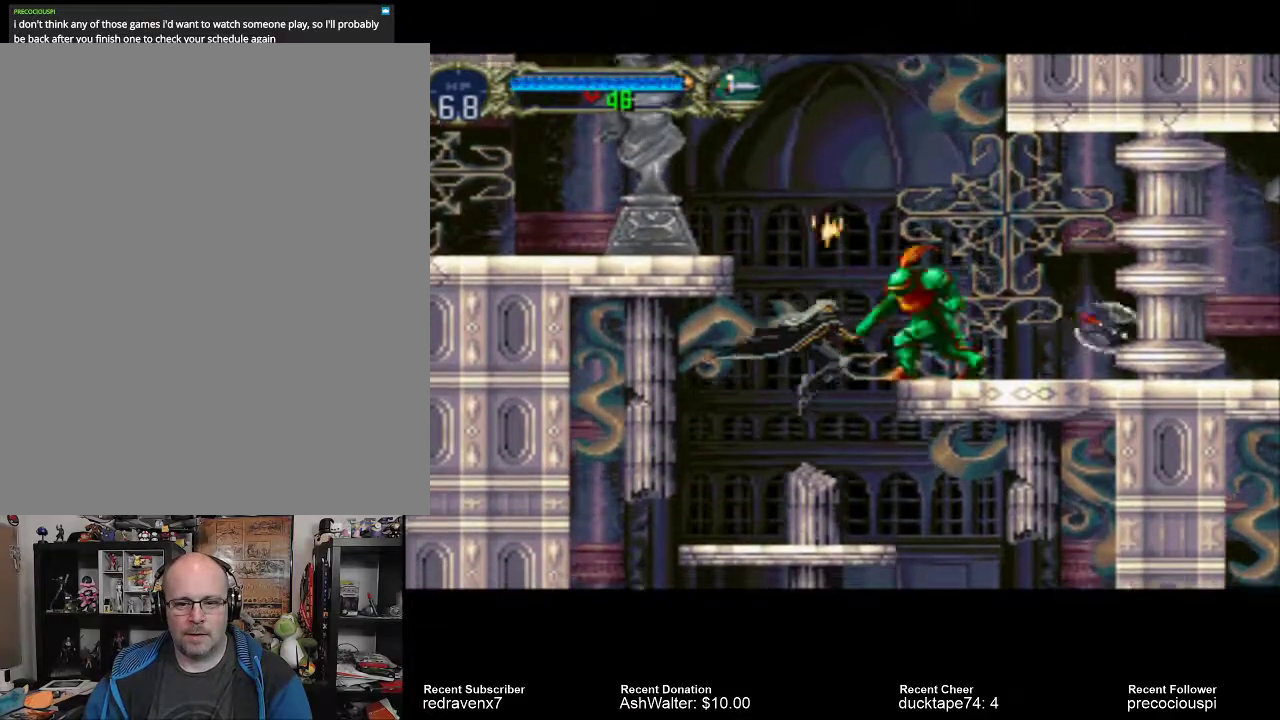
{"buttons": ["CROSS"], "left_stick": "center", "right_stick": "center", "events": [[500, "CROSS", "down"]]}
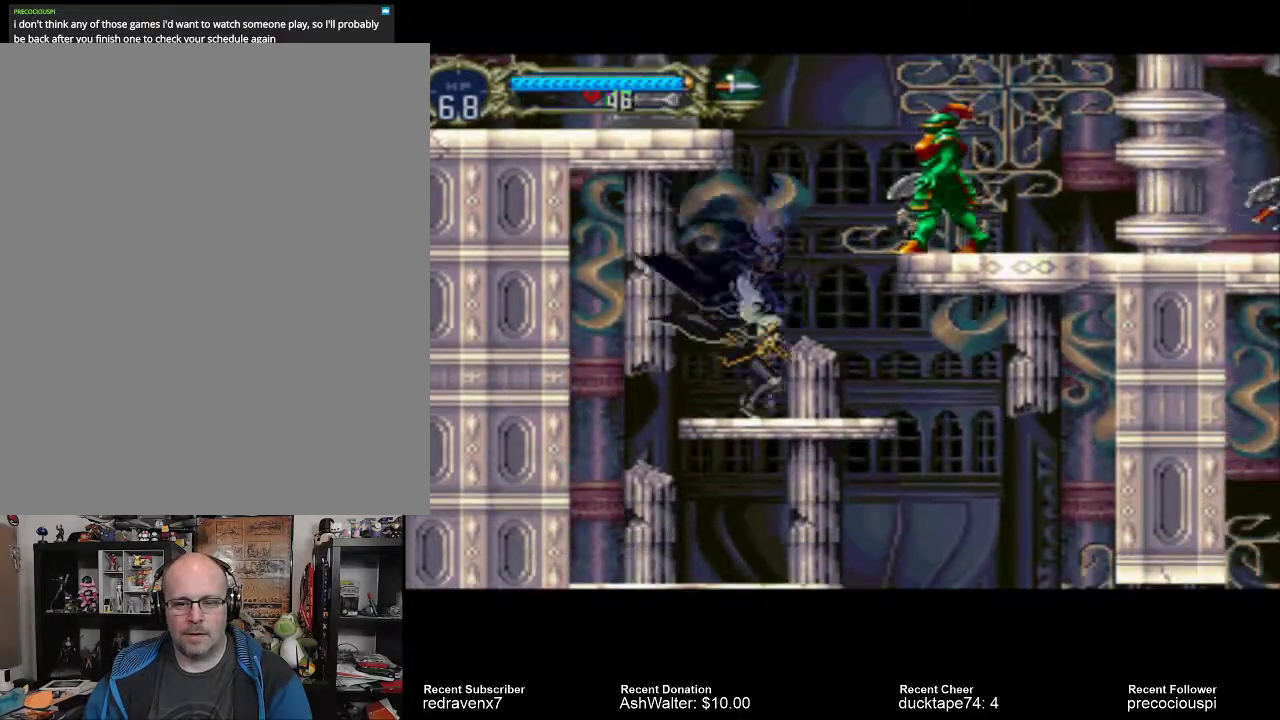
{"buttons": [], "left_stick": "center", "right_stick": "center", "events": [[200, "SQUARE", "down"], [267, "CROSS", "up"], [333, "SQUARE", "up"]]}
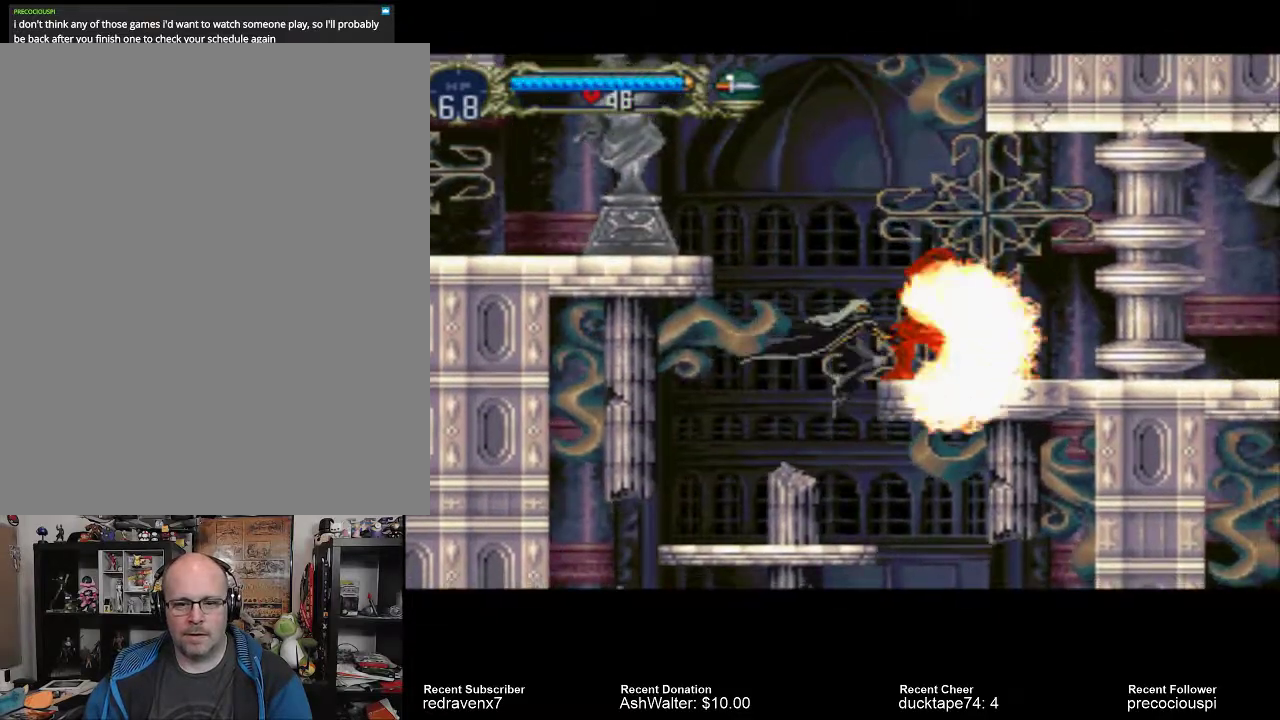
{"buttons": [], "left_stick": "center", "right_stick": "center", "events": []}
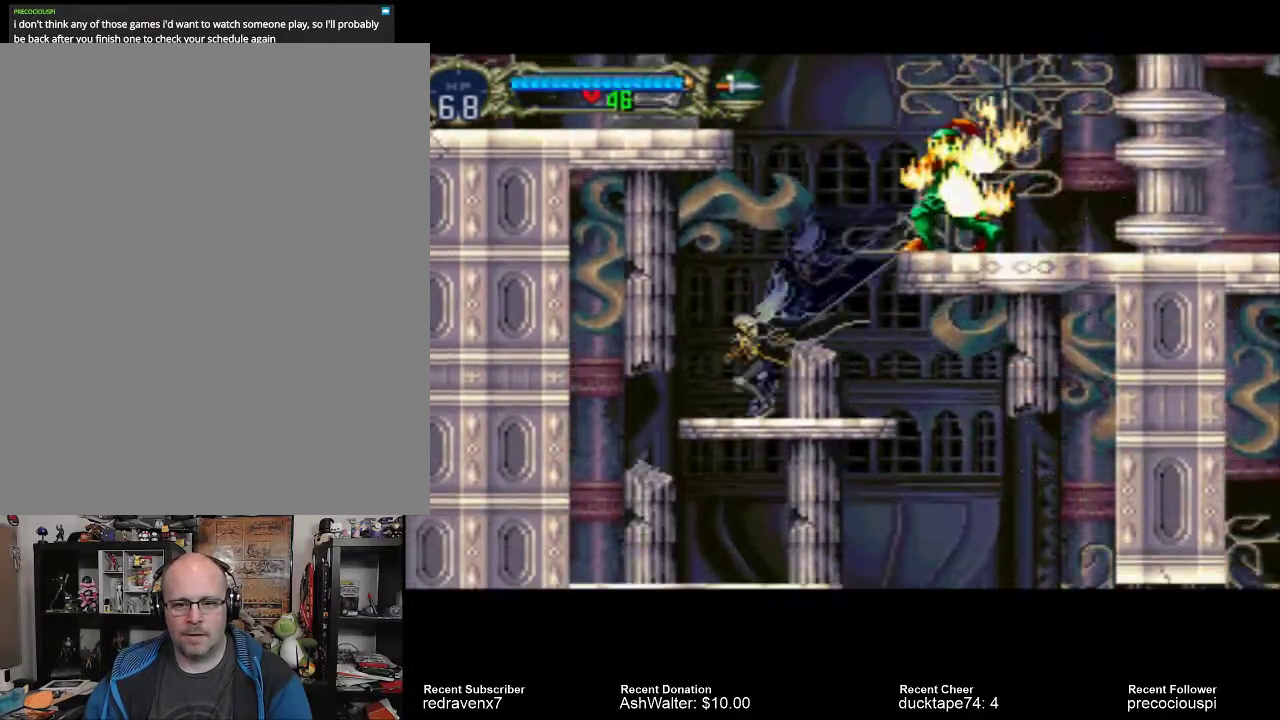
{"buttons": [], "left_stick": "center", "right_stick": "center", "events": []}
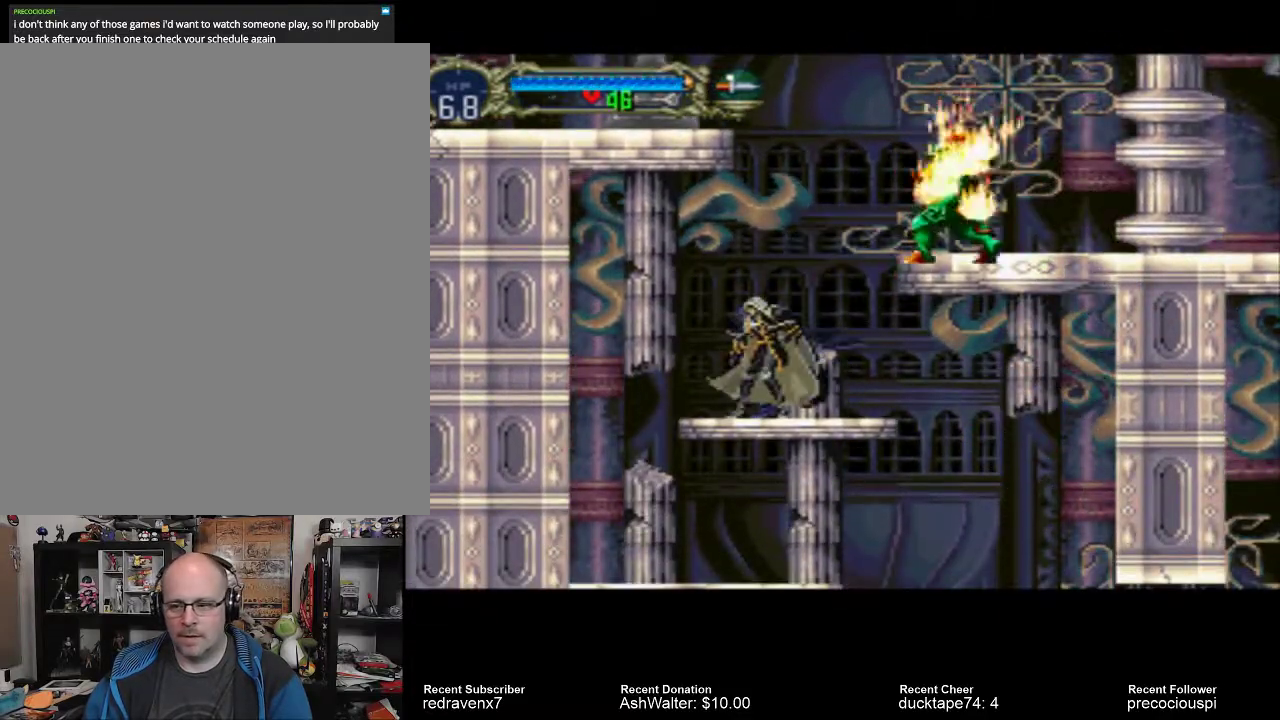
{"buttons": [], "left_stick": "center", "right_stick": "center", "events": []}
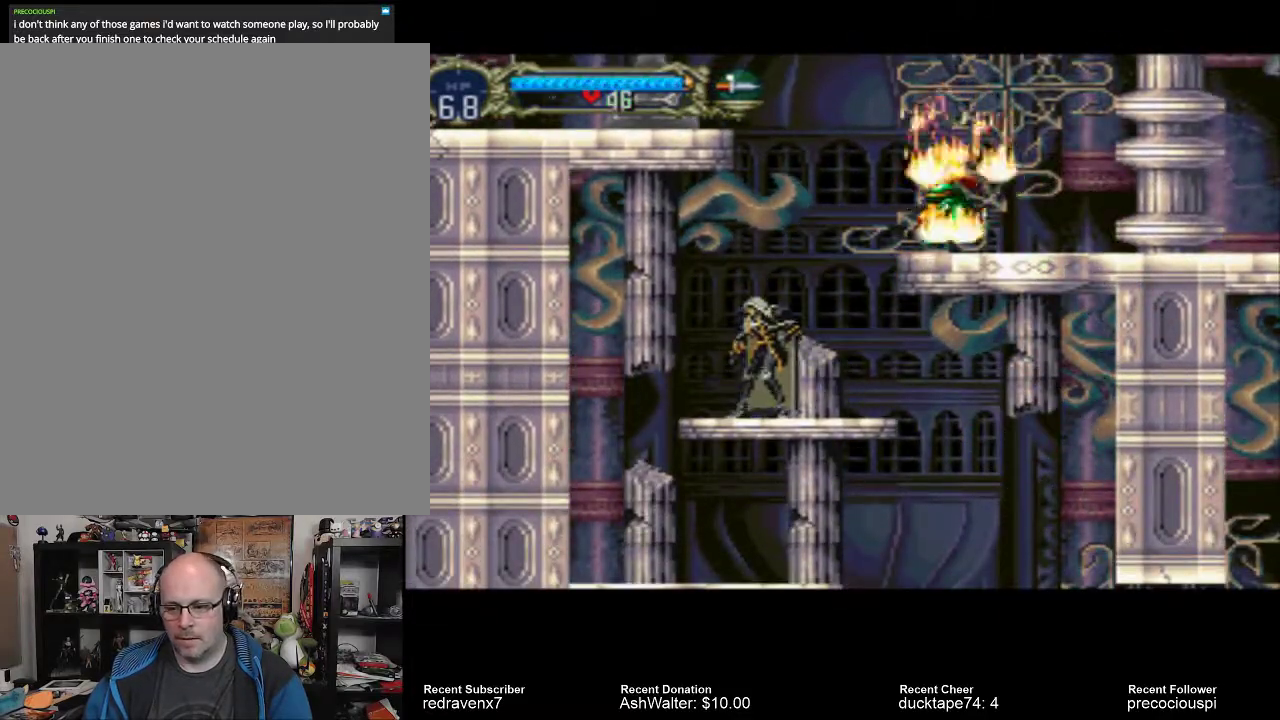
{"buttons": ["CROSS"], "left_stick": "center", "right_stick": "center", "events": [[200, "CROSS", "down"]]}
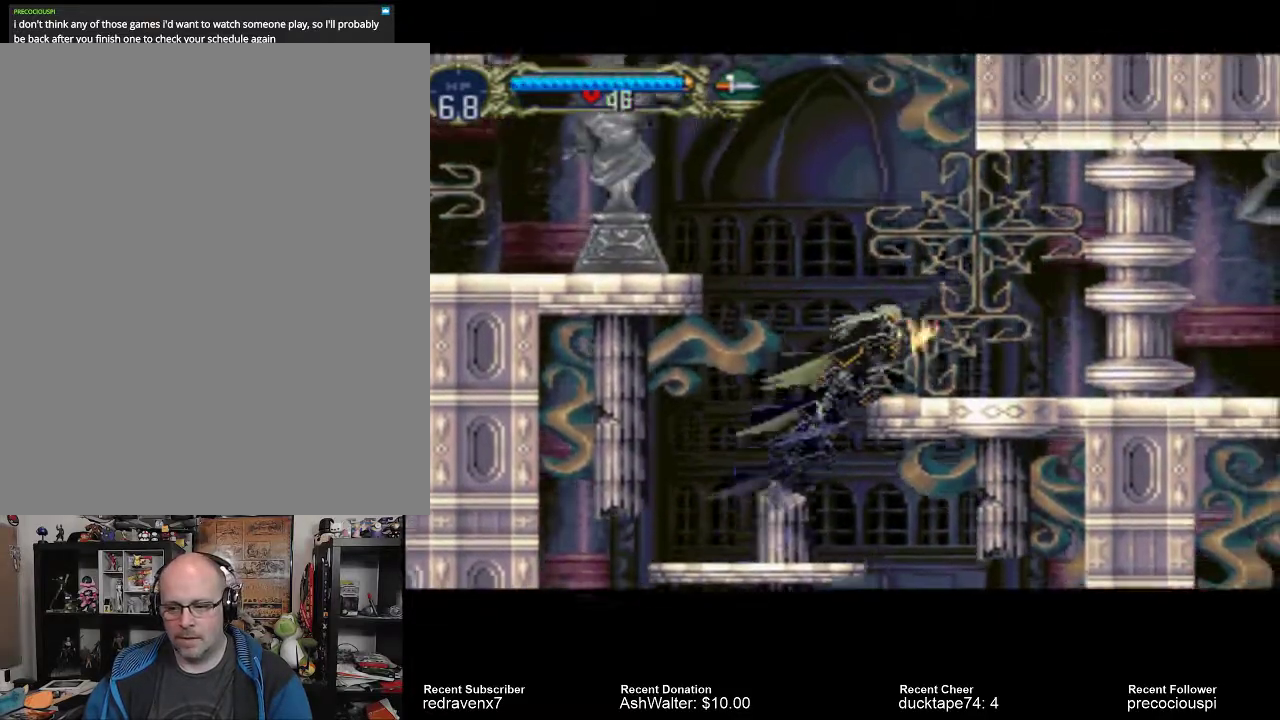
{"buttons": [], "left_stick": "center", "right_stick": "center", "events": [[400, "CROSS", "up"]]}
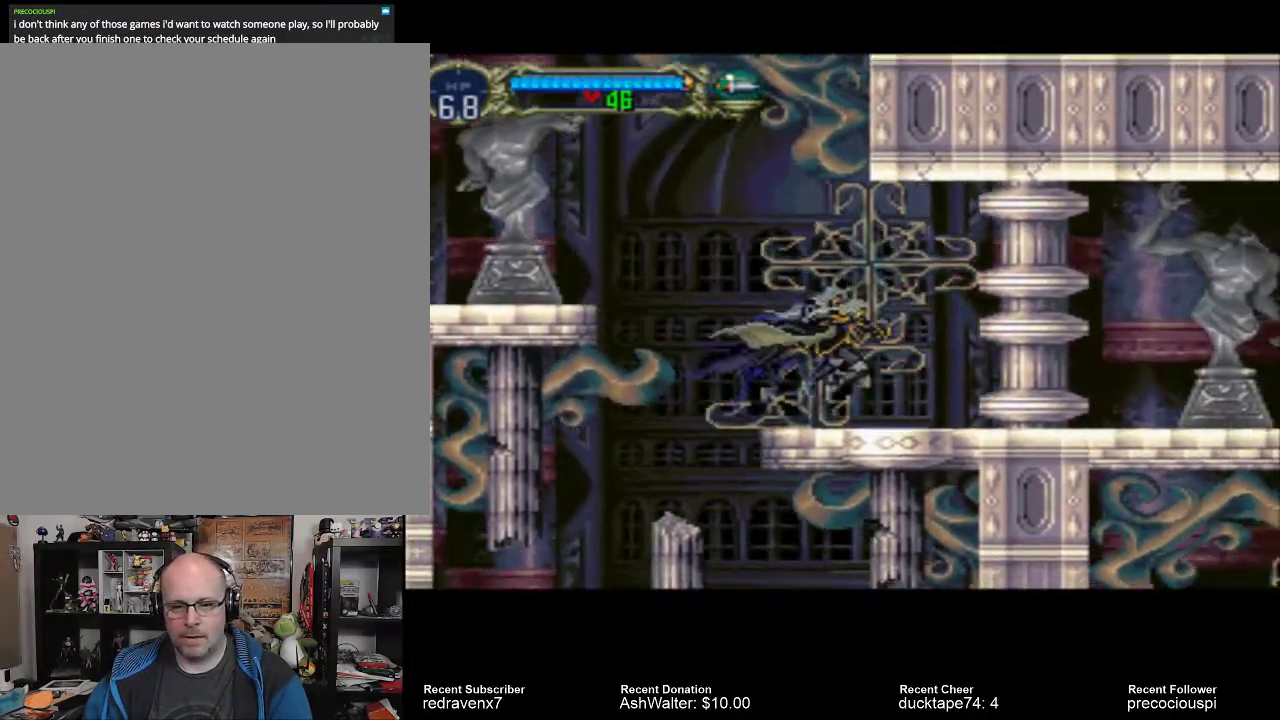
{"buttons": [], "left_stick": "center", "right_stick": "center", "events": [[333, "SQUARE", "down"], [467, "SQUARE", "up"]]}
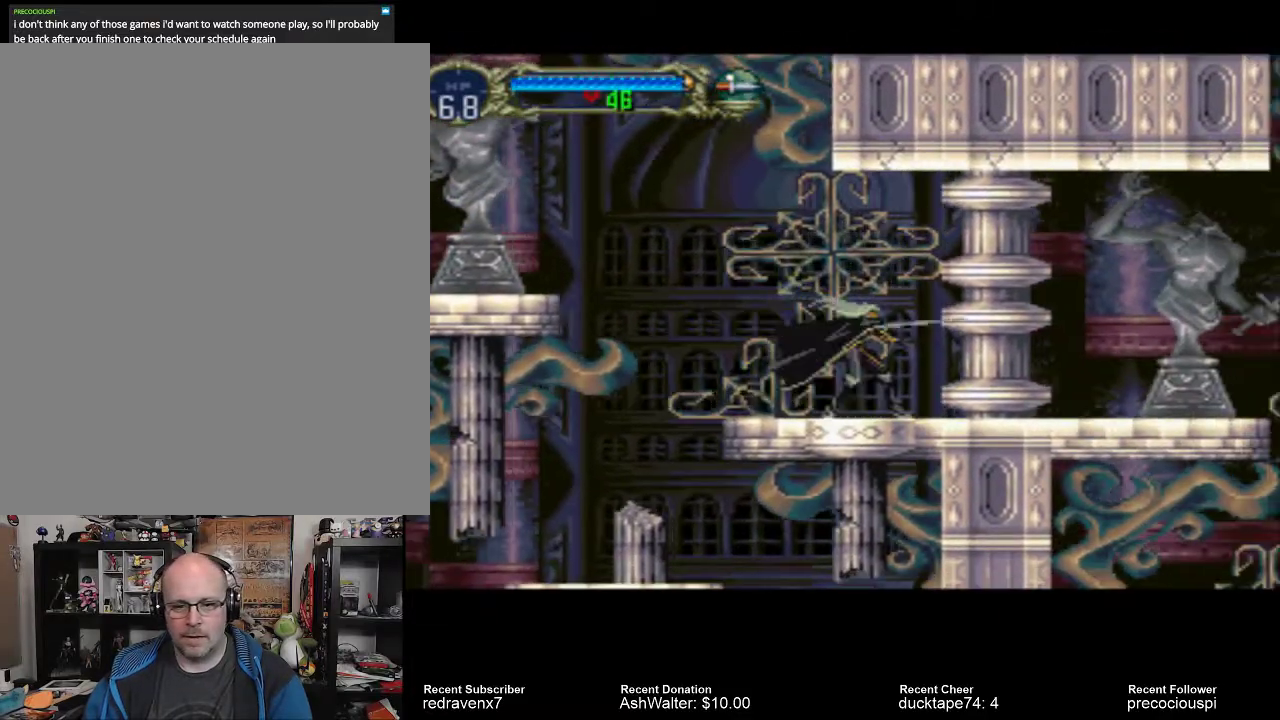
{"buttons": [], "left_stick": "center", "right_stick": "center", "events": []}
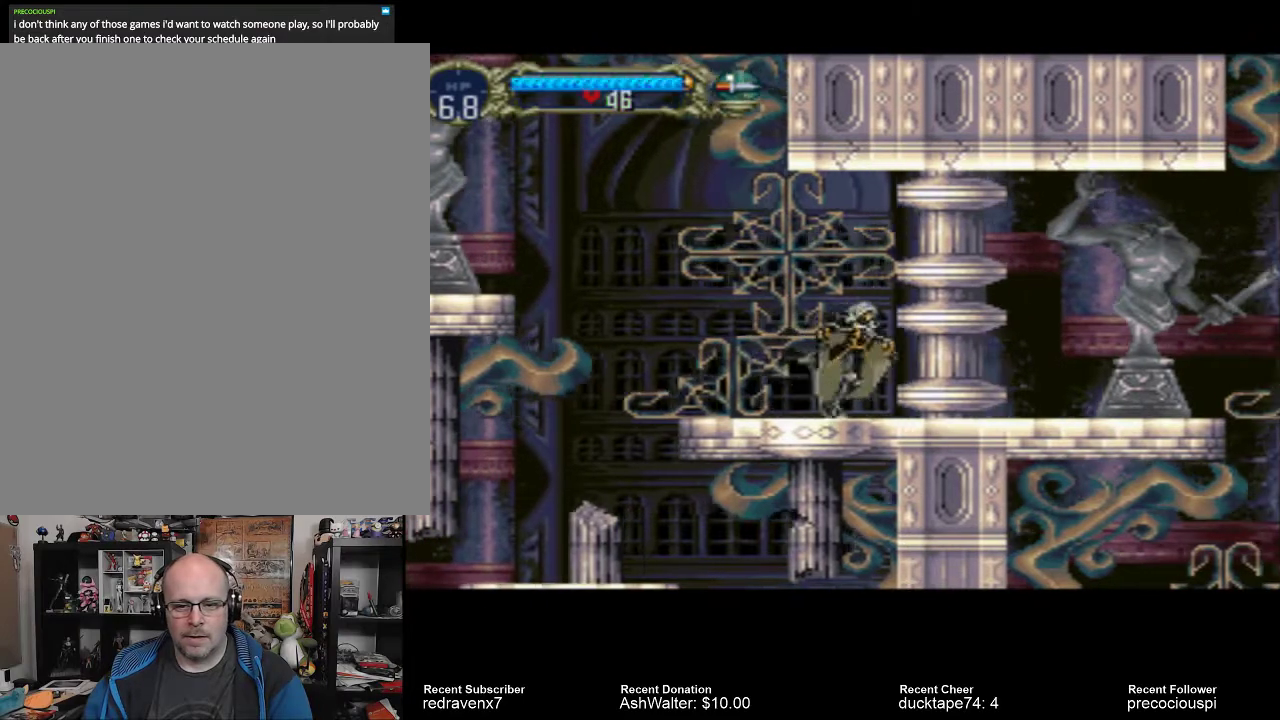
{"buttons": [], "left_stick": "center", "right_stick": "center", "events": [[33, "SQUARE", "down"], [167, "SQUARE", "up"]]}
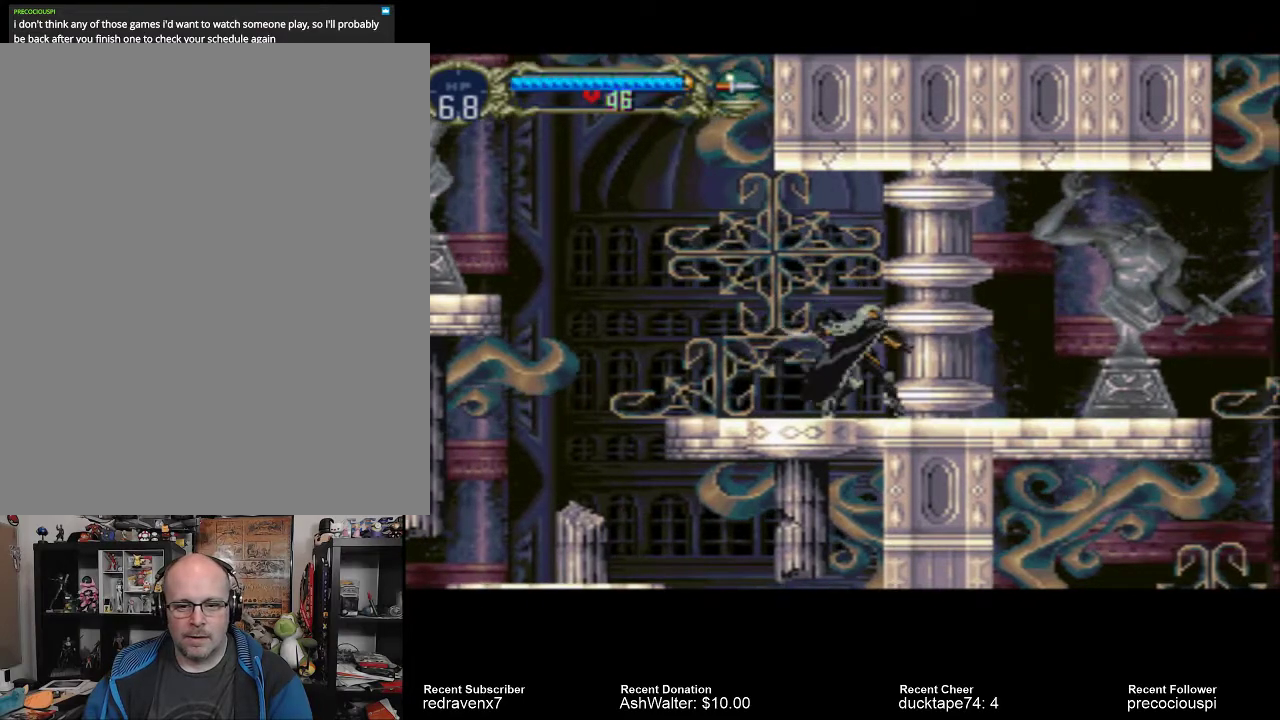
{"buttons": [], "left_stick": "center", "right_stick": "center", "events": []}
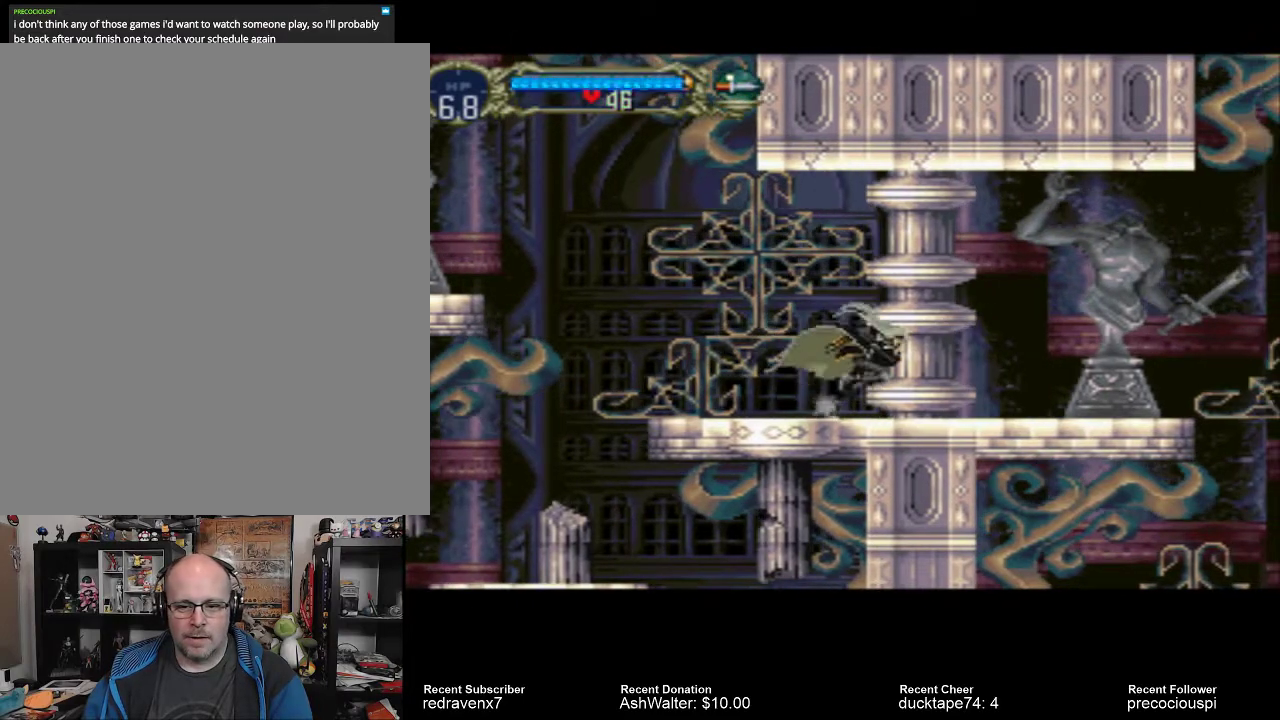
{"buttons": [], "left_stick": "center", "right_stick": "center", "events": []}
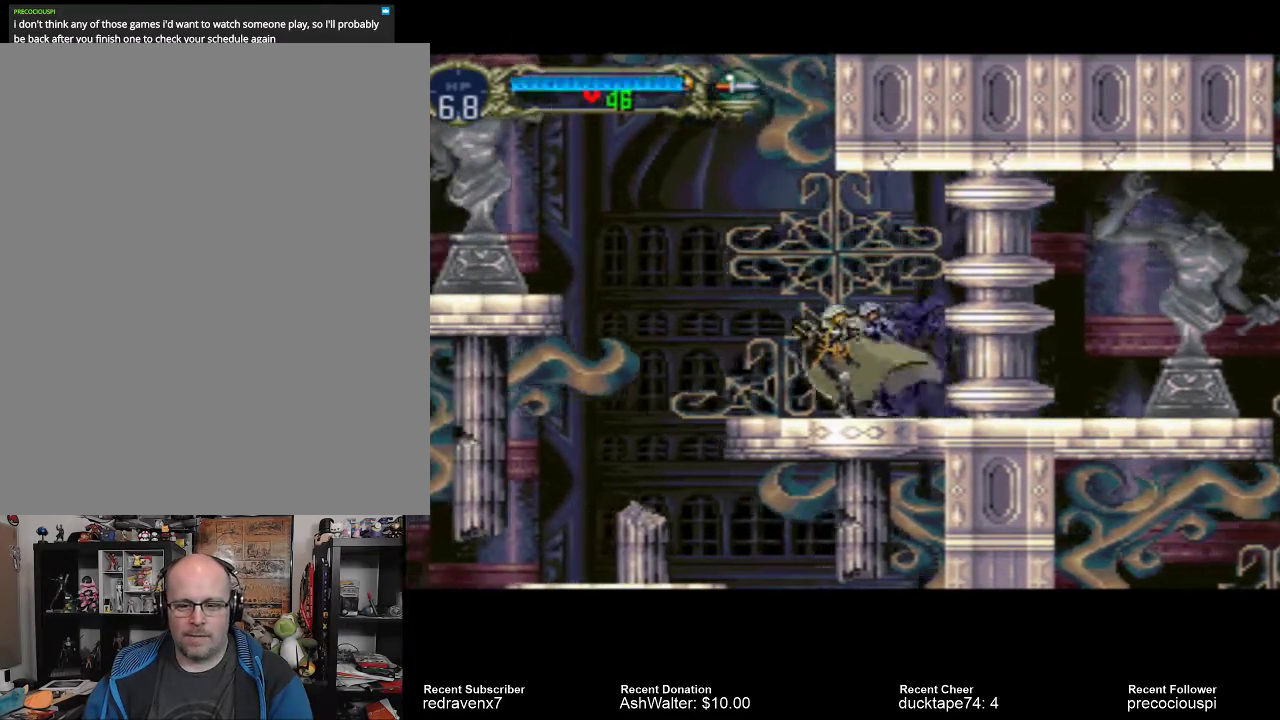
{"buttons": [], "left_stick": "center", "right_stick": "center", "events": []}
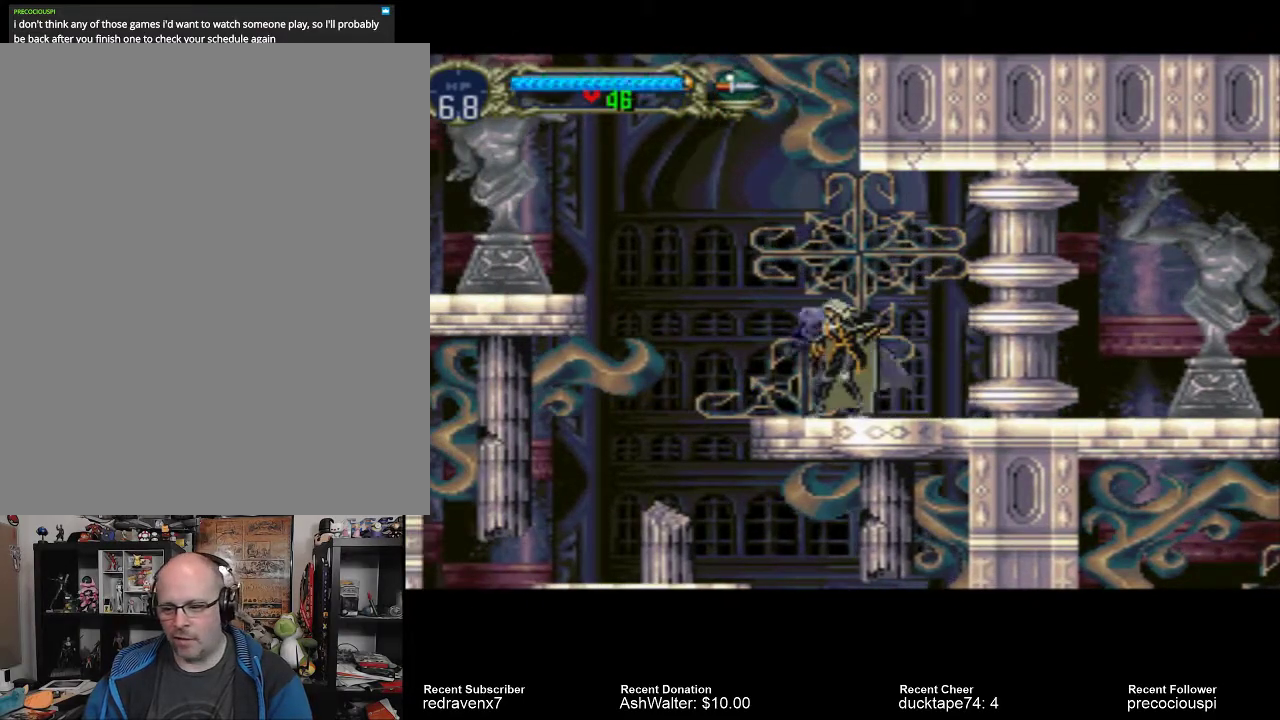
{"buttons": [], "left_stick": "center", "right_stick": "center", "events": []}
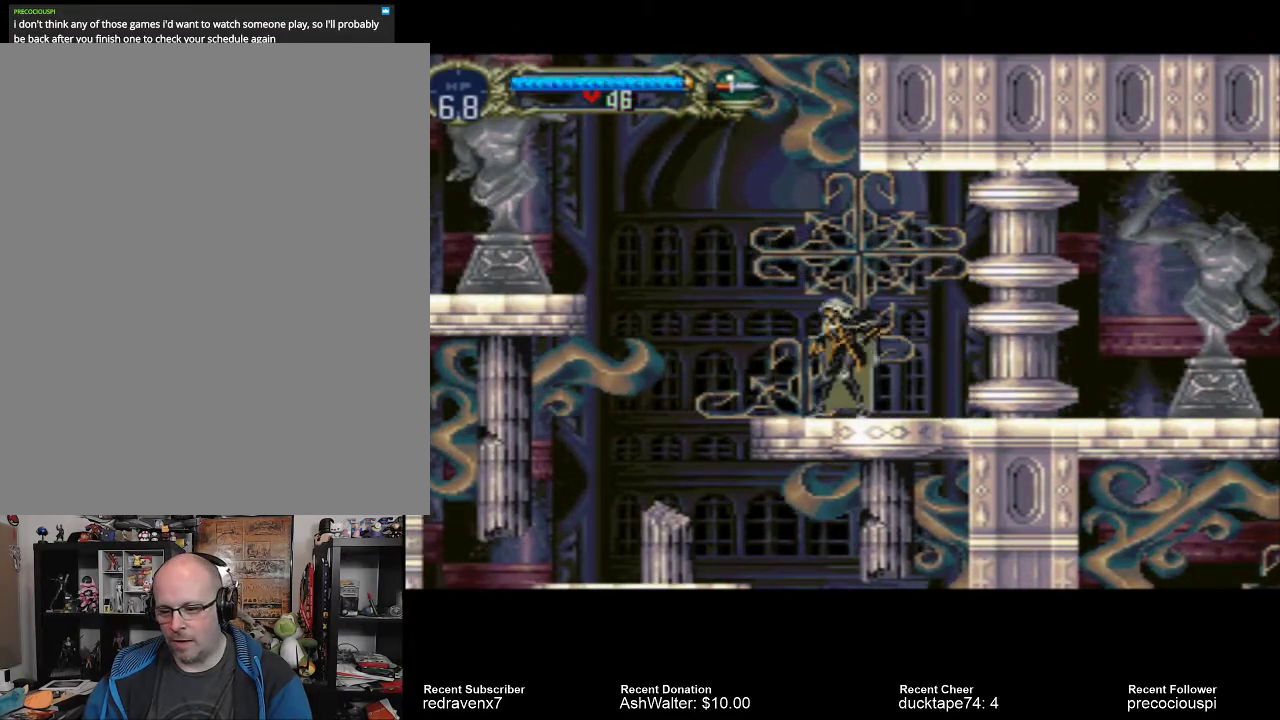
{"buttons": [], "left_stick": "center", "right_stick": "center", "events": []}
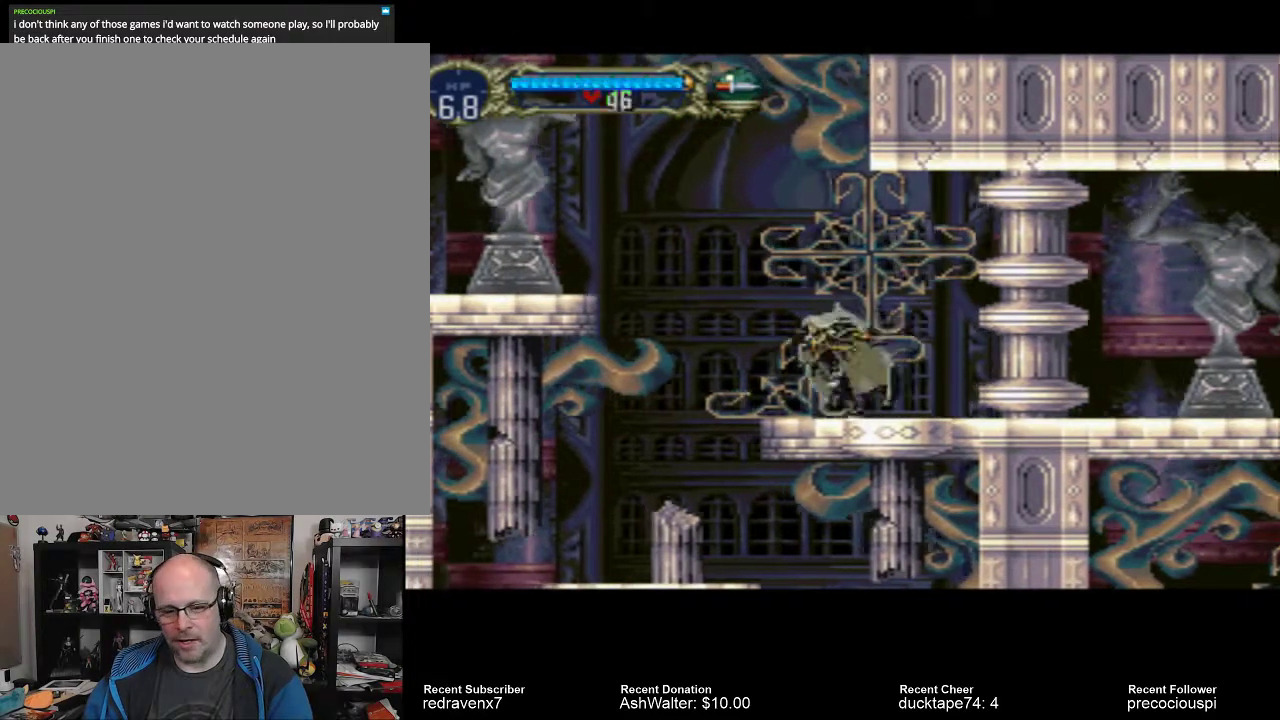
{"buttons": ["CROSS"], "left_stick": "center", "right_stick": "center", "events": [[200, "CROSS", "down"]]}
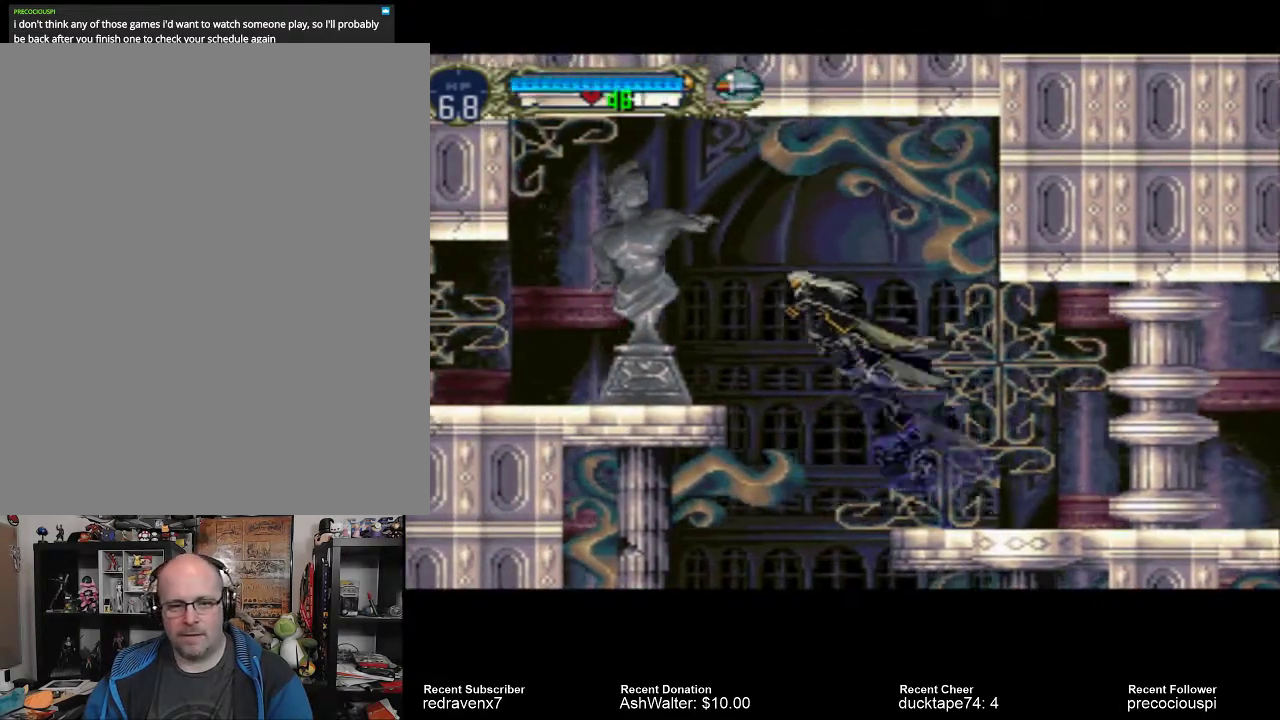
{"buttons": ["SQUARE"], "left_stick": "center", "right_stick": "center", "events": [[167, "CROSS", "up"], [367, "SQUARE", "down"]]}
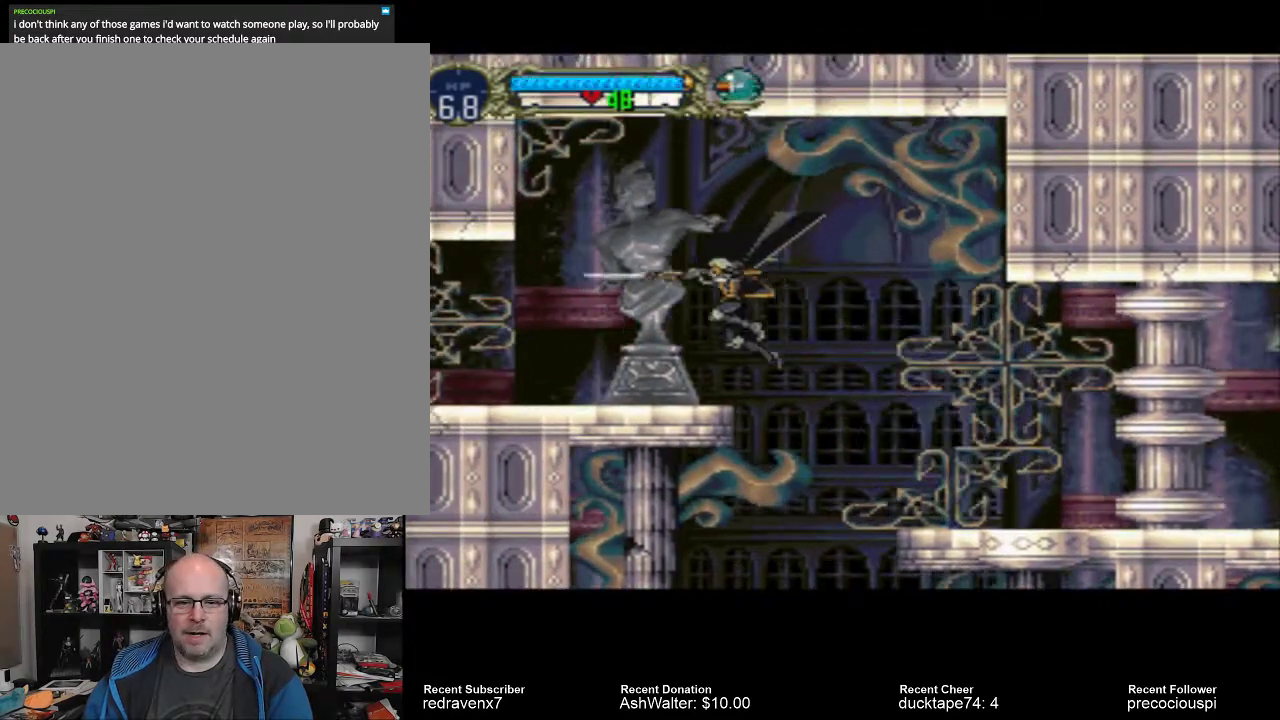
{"buttons": [], "left_stick": "center", "right_stick": "center", "events": [[33, "SQUARE", "up"]]}
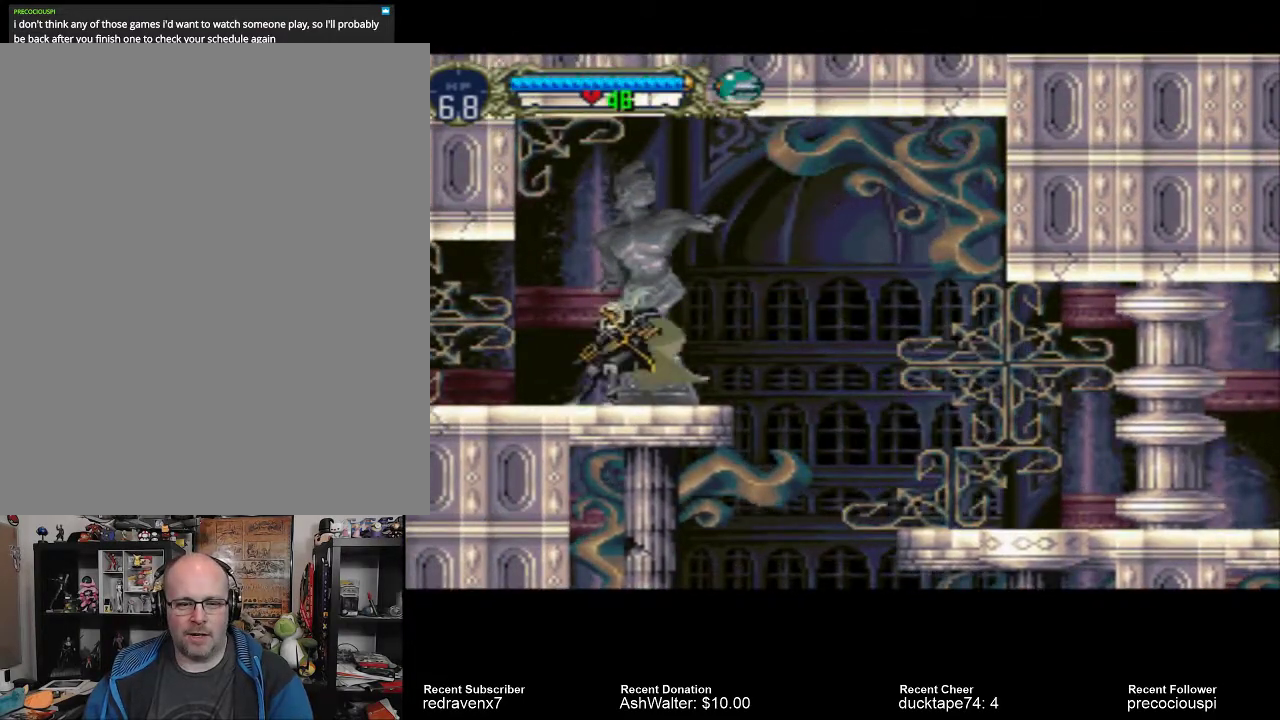
{"buttons": [], "left_stick": "center", "right_stick": "center", "events": []}
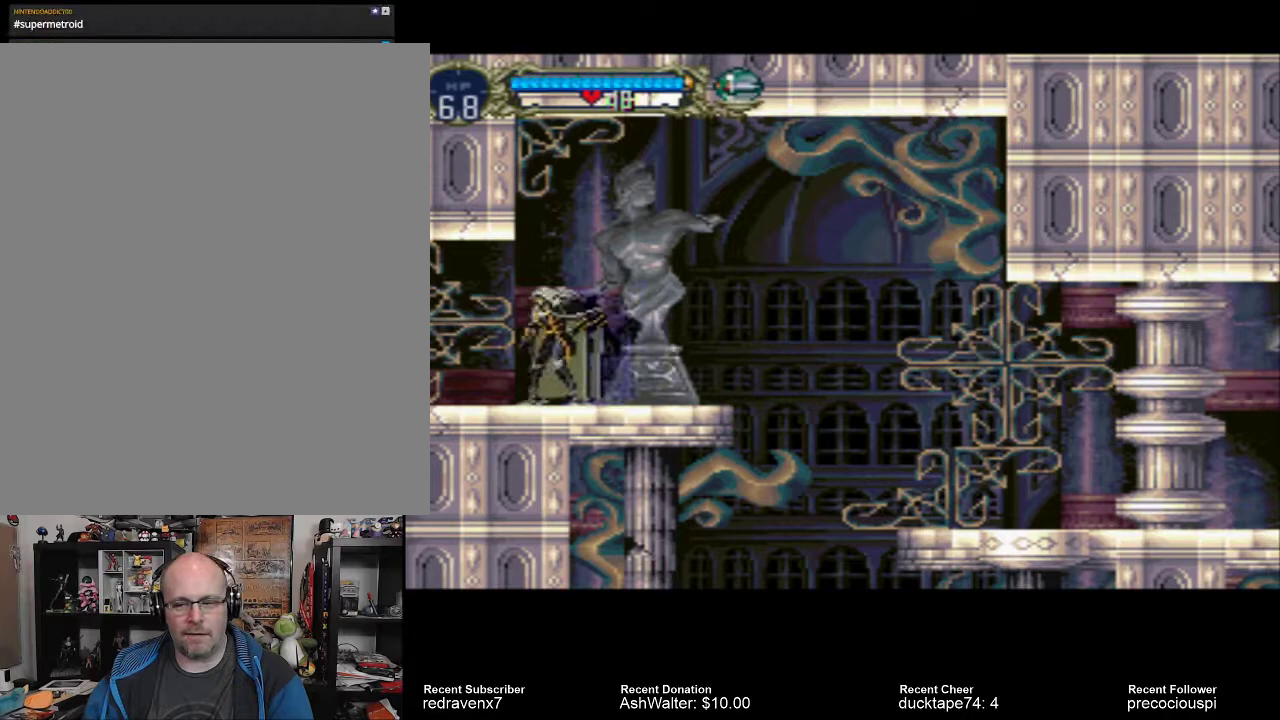
{"buttons": [], "left_stick": "center", "right_stick": "center", "events": []}
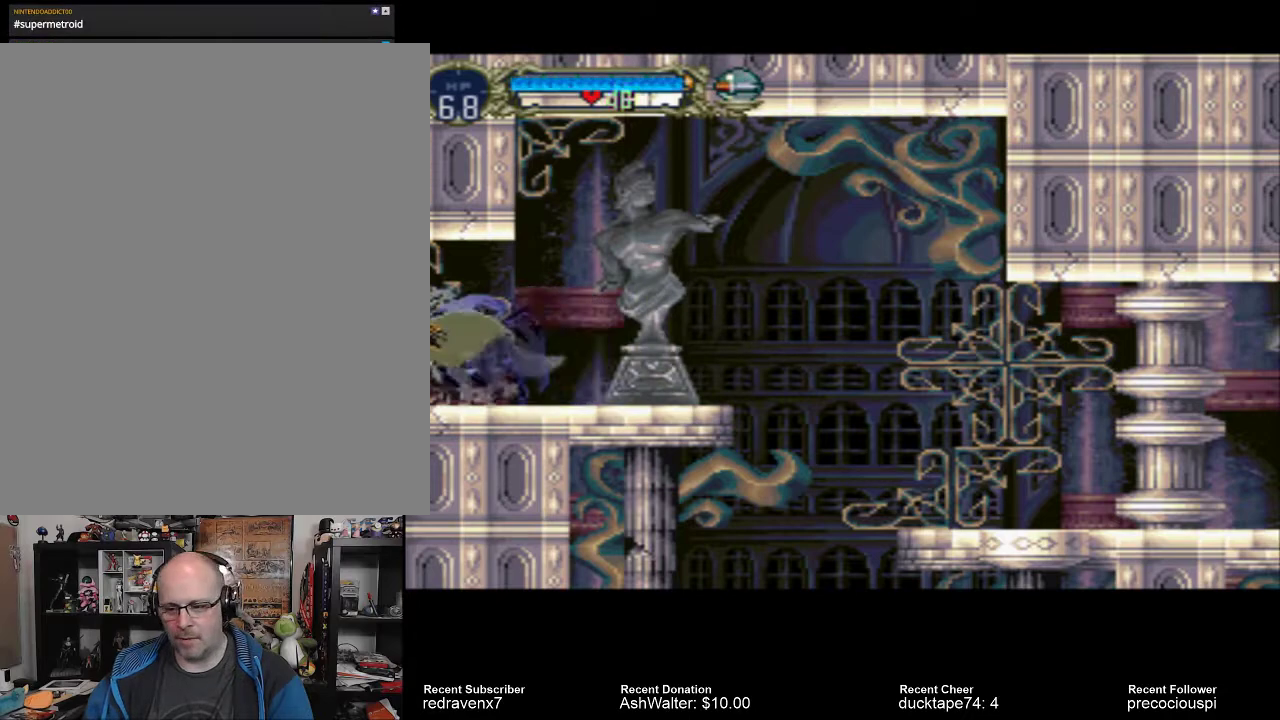
{"buttons": [], "left_stick": "center", "right_stick": "center", "events": []}
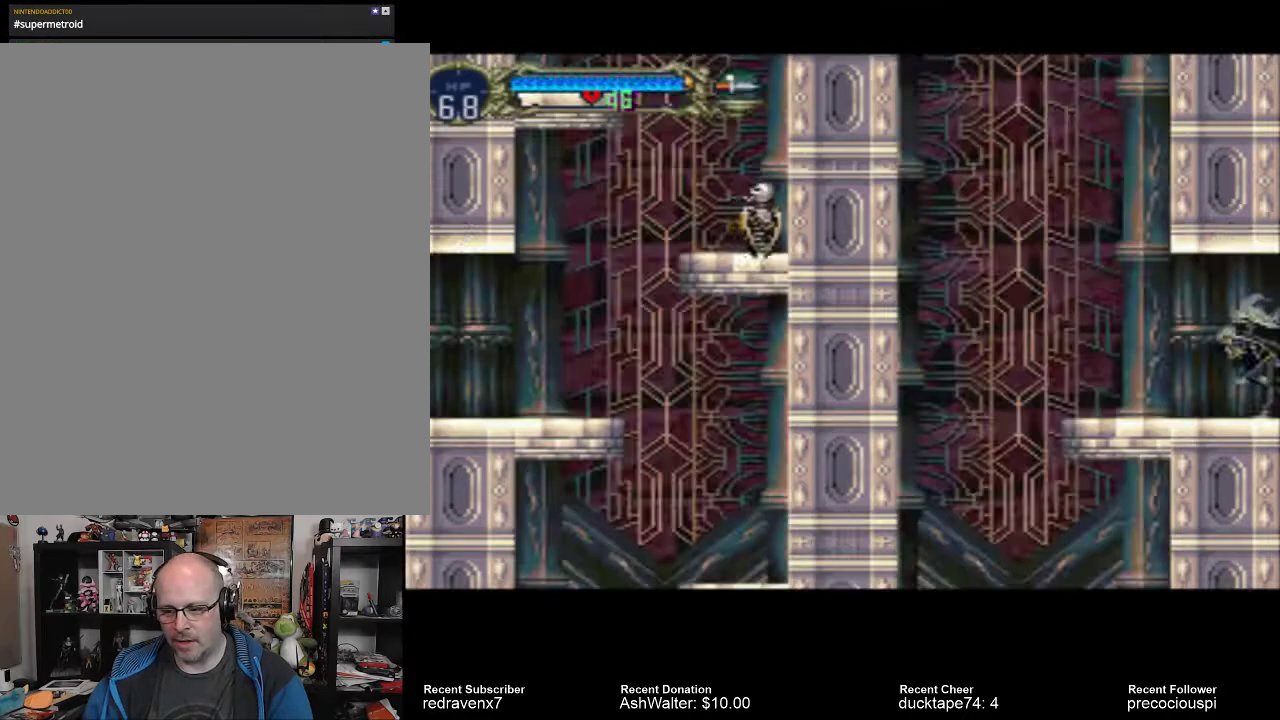
{"buttons": [], "left_stick": "center", "right_stick": "center", "events": []}
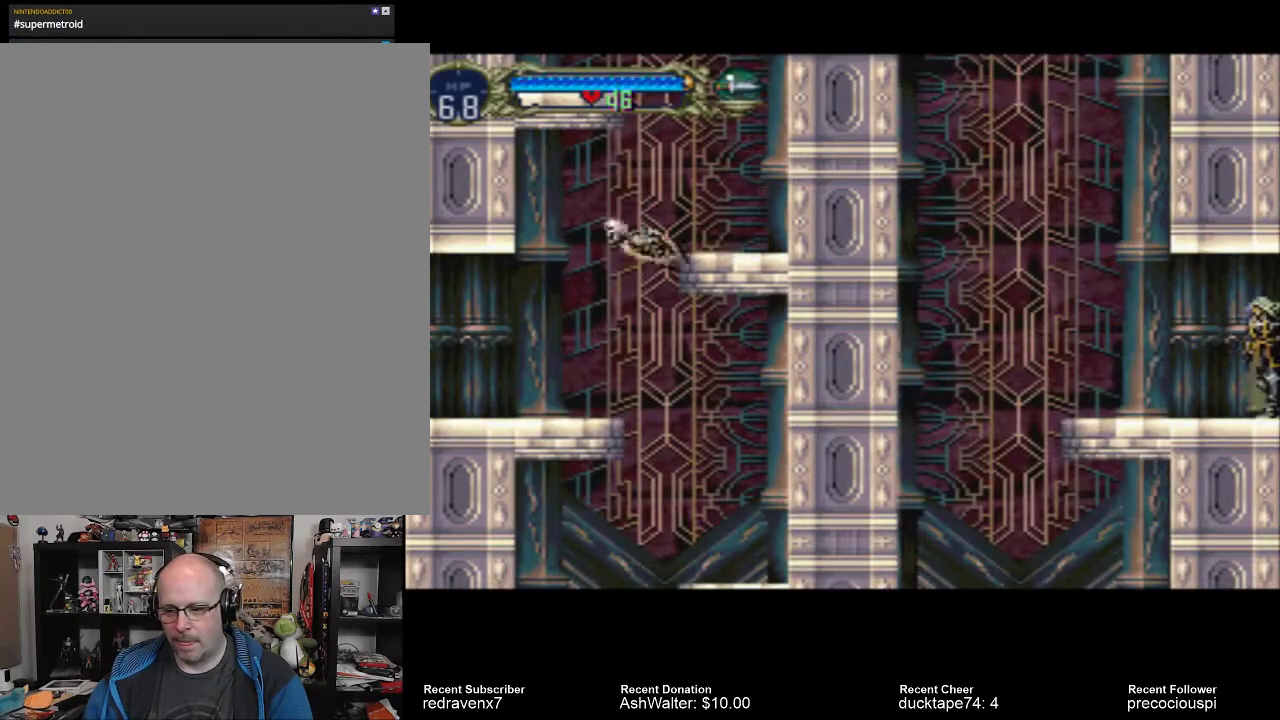
{"buttons": [], "left_stick": "center", "right_stick": "center", "events": []}